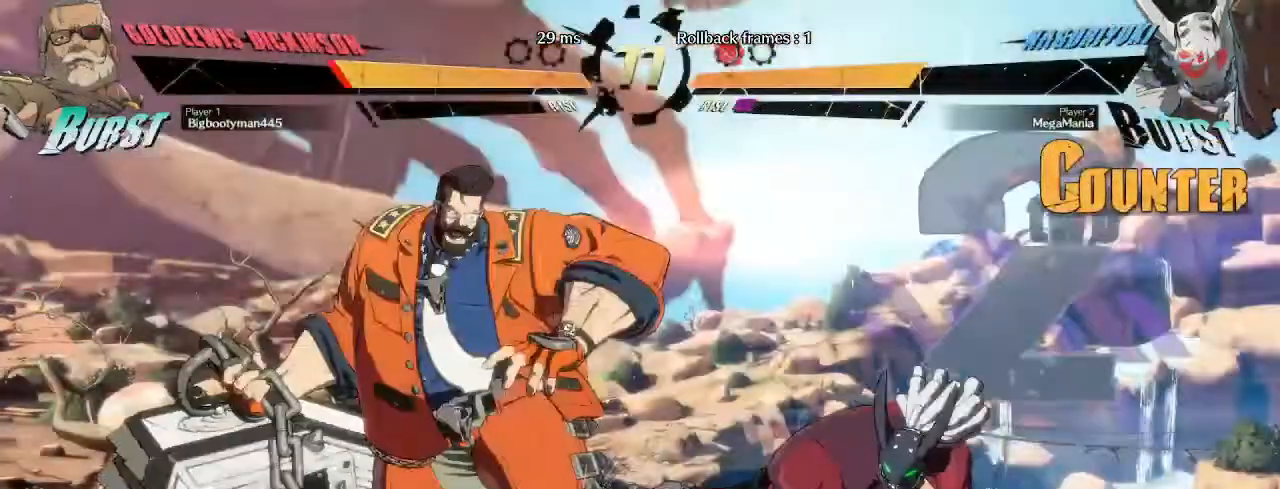
Gameplay with a controller (arcade stick); each line is a JSON object with the inputs held at the frame after it. "events" lists button and stick changes between this image and that frame as [ms after this image, input, new state], when the widget could be followed in between. Not read: L3 R3.
{"buttons": [], "left_stick": "left"}
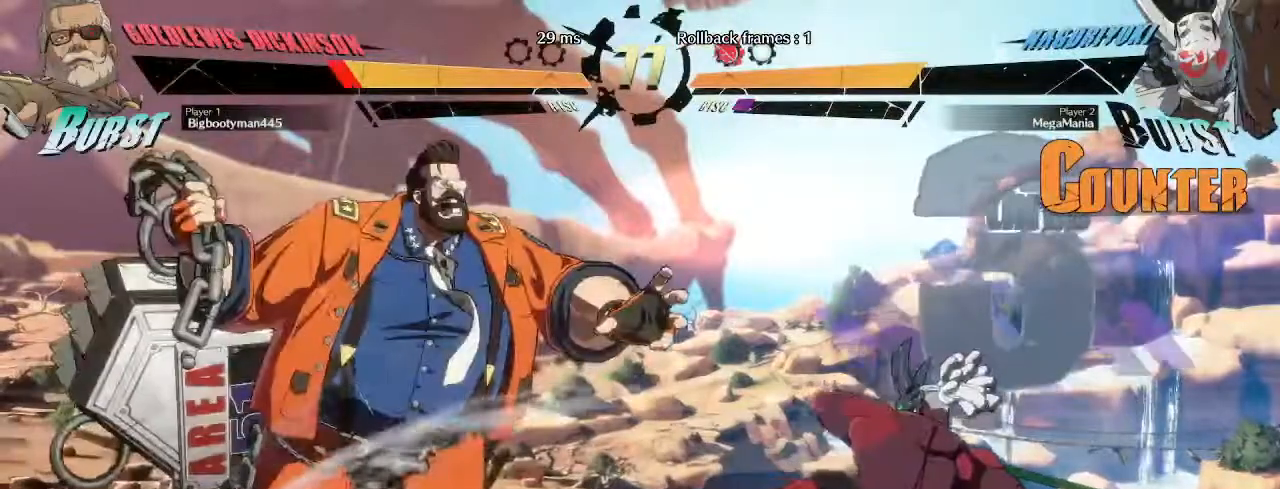
{"buttons": ["L1"], "left_stick": "left"}
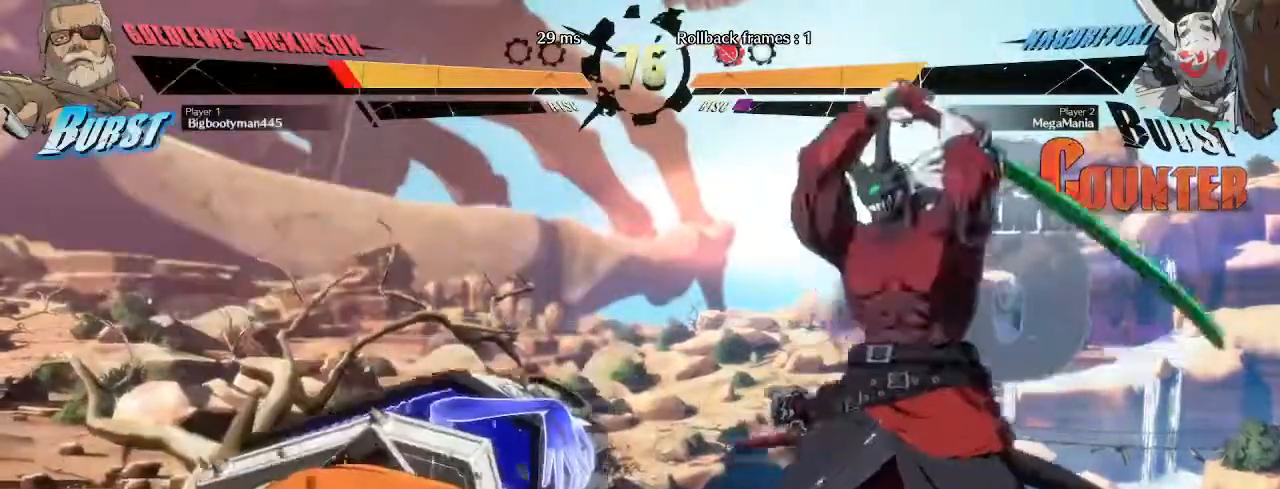
{"buttons": [], "left_stick": "center", "events": [[133, "L1", "up"], [200, "left_stick", "center"]]}
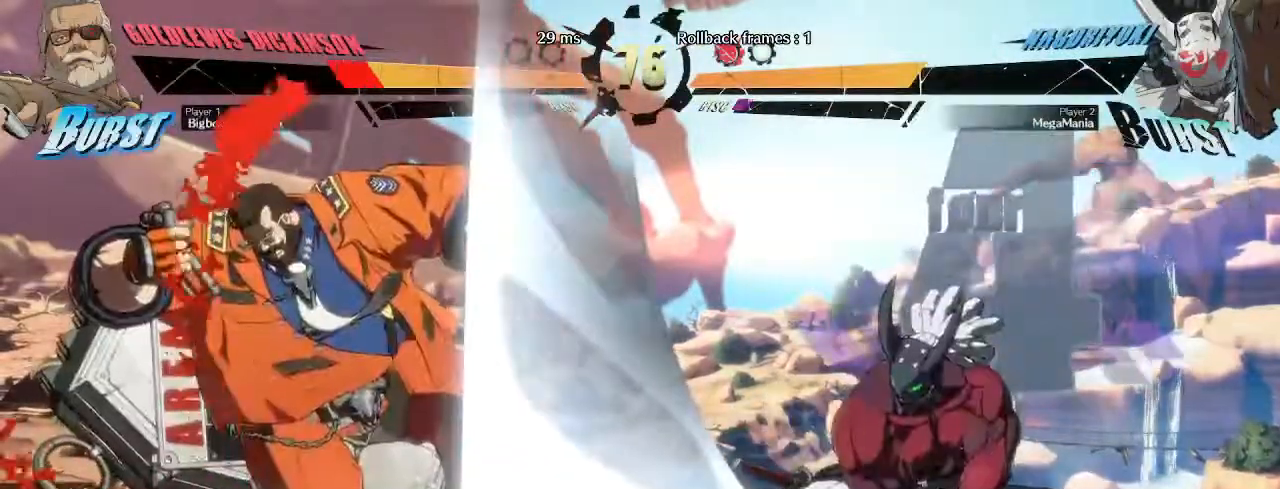
{"buttons": [], "left_stick": "down-left", "events": [[400, "left_stick", "down-left"]]}
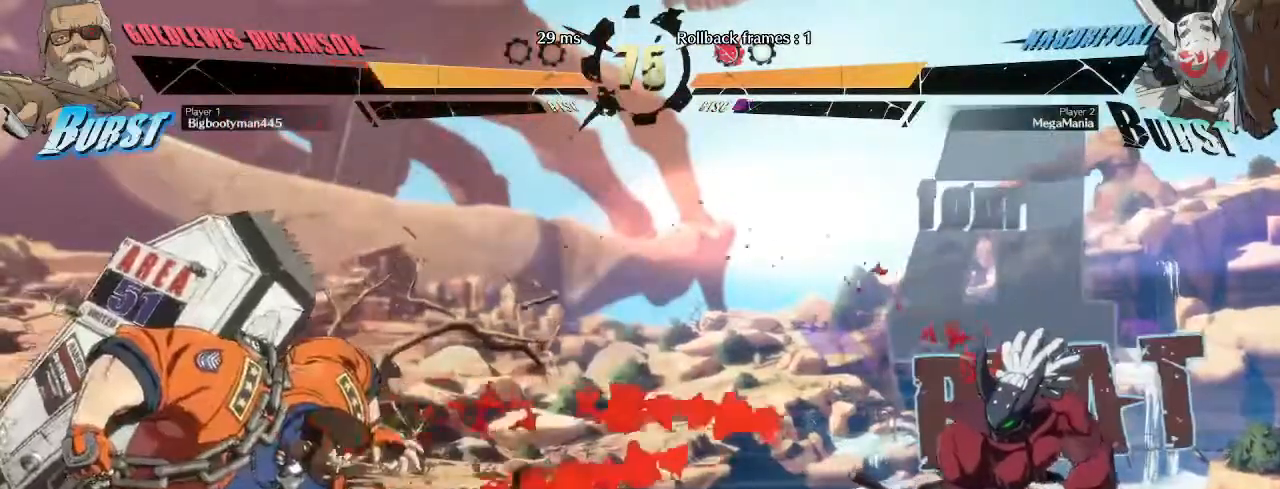
{"buttons": [], "left_stick": "down", "events": [[50, "left_stick", "right"], [67, "L1", "down"], [250, "left_stick", "center"], [300, "L1", "up"], [450, "left_stick", "down"]]}
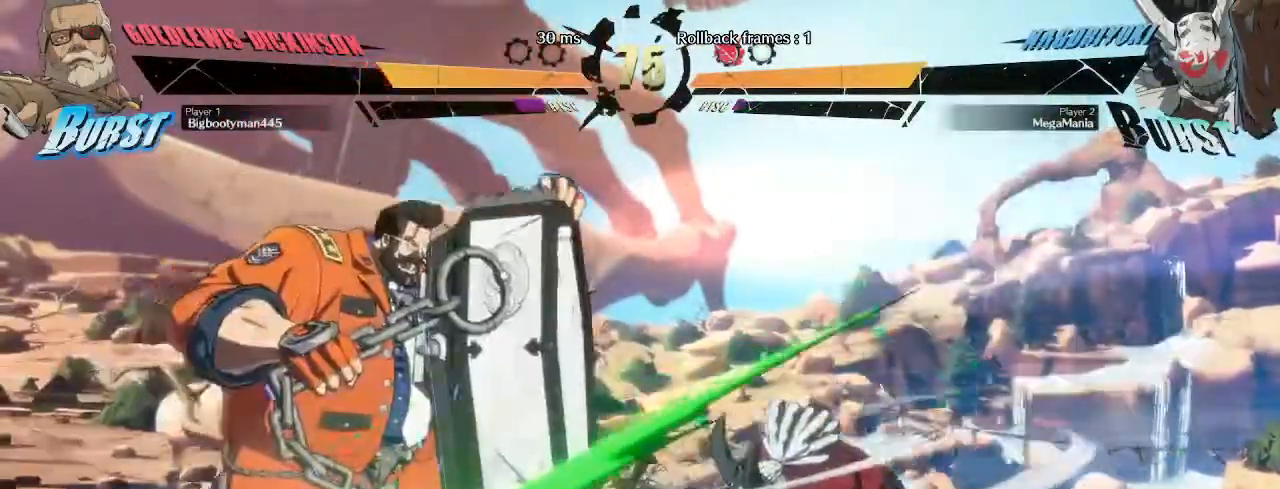
{"buttons": ["R1"], "left_stick": "down", "events": [[300, "R1", "down"], [417, "R1", "up"], [483, "R1", "down"]]}
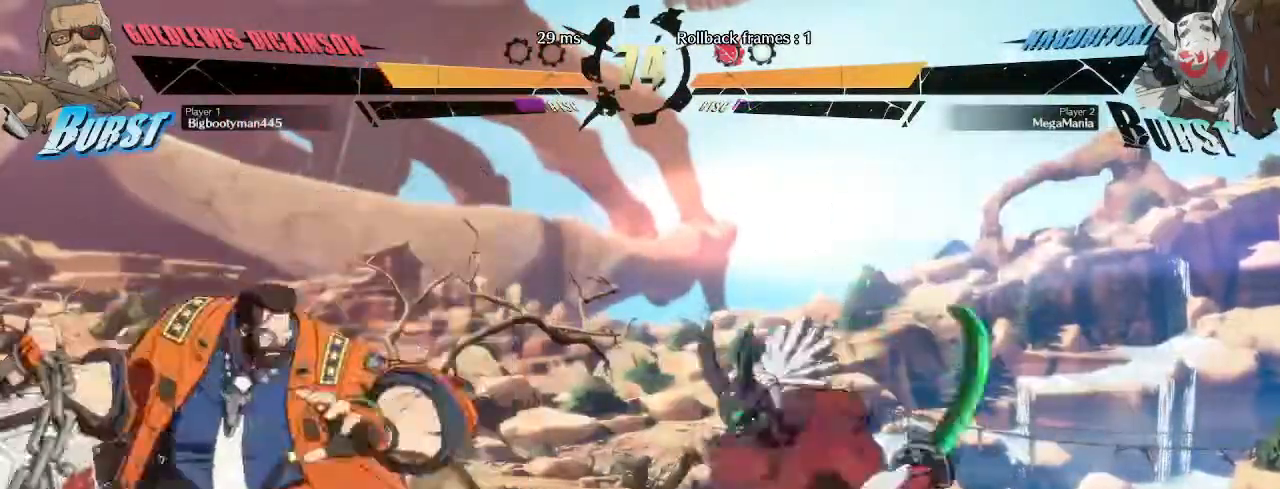
{"buttons": [], "left_stick": "center", "events": [[100, "R1", "up"], [150, "left_stick", "center"], [167, "L1", "down"], [283, "L1", "up"], [367, "L1", "down"], [467, "L1", "up"]]}
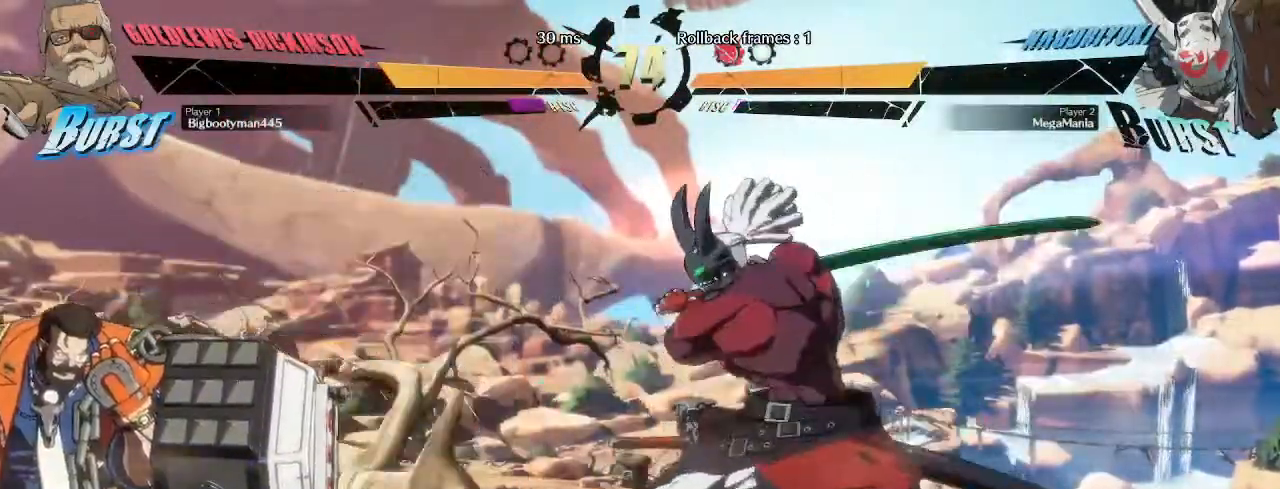
{"buttons": [], "left_stick": "center", "events": [[50, "L1", "down"], [283, "L1", "up"]]}
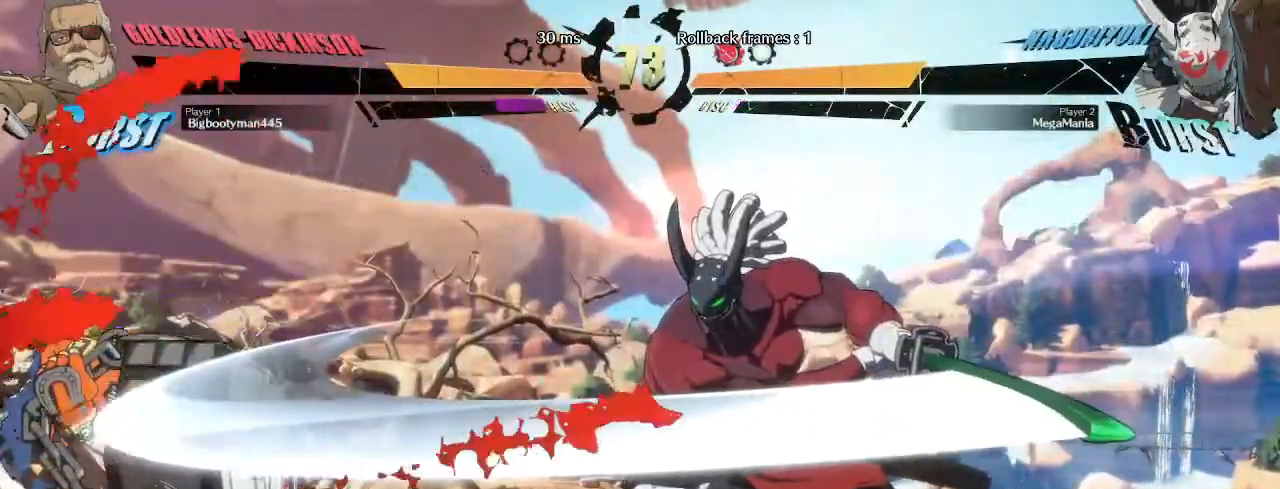
{"buttons": [], "left_stick": "right", "events": [[450, "left_stick", "right"]]}
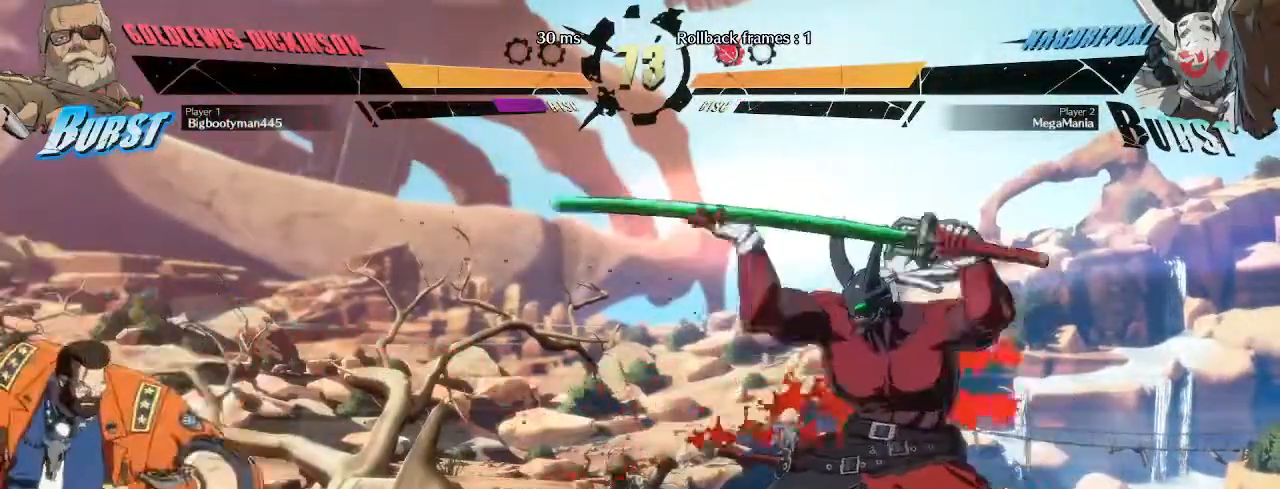
{"buttons": [], "left_stick": "down-right", "events": [[350, "left_stick", "down-right"]]}
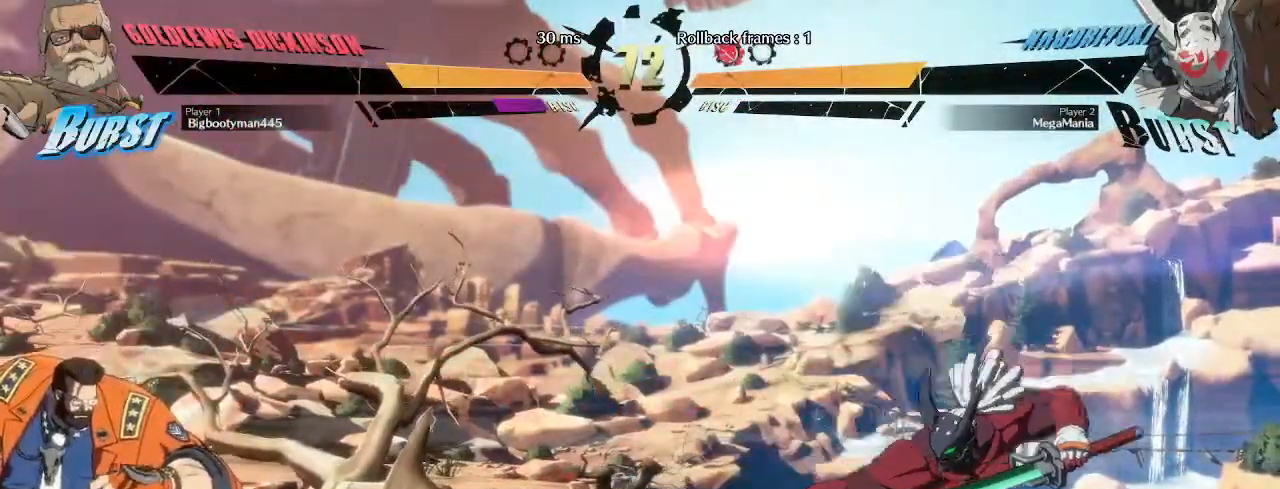
{"buttons": [], "left_stick": "right", "events": [[150, "left_stick", "left"], [433, "left_stick", "up"], [483, "left_stick", "right"]]}
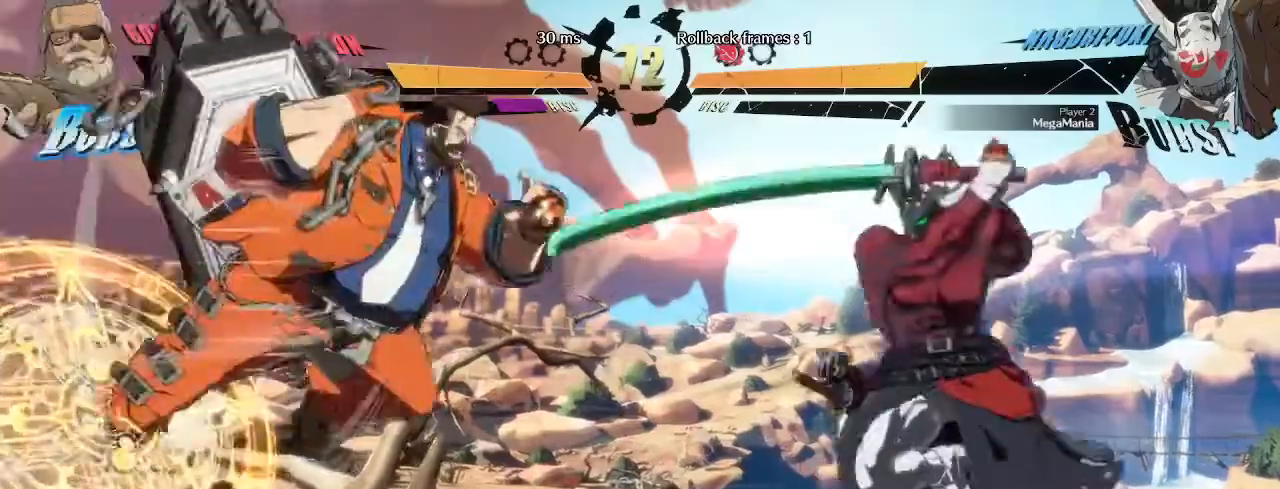
{"buttons": [], "left_stick": "right", "events": [[400, "TRIANGLE", "down"], [500, "TRIANGLE", "up"]]}